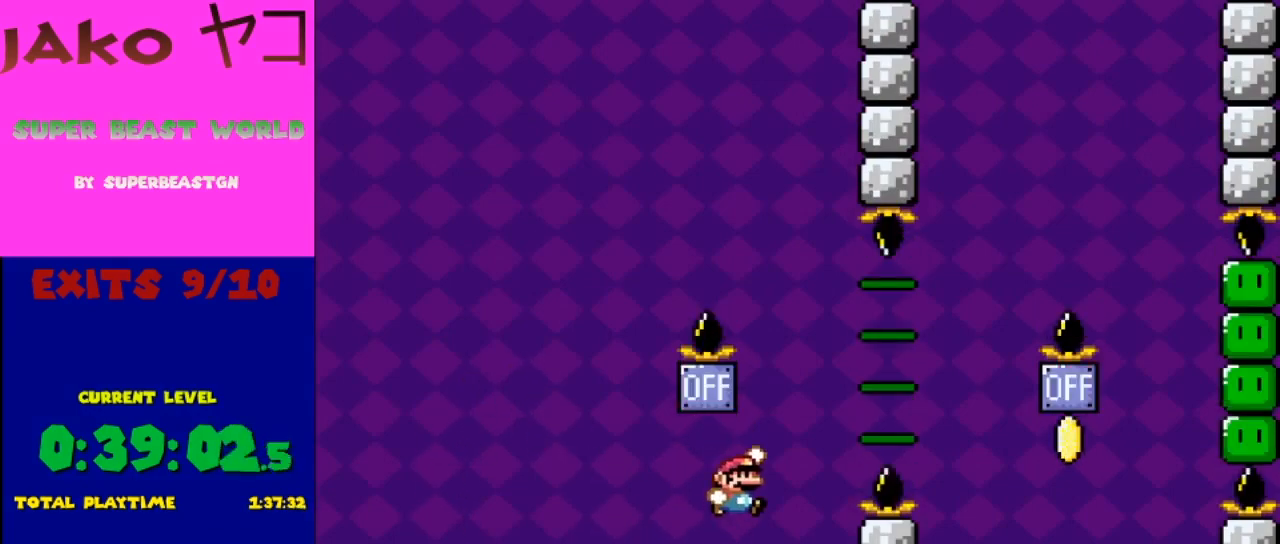
Gameplay with a controller (Nintendo layout); each line is a JSON object with the inputs held at the frame after it. "events" lists button and stick changes between this image and that frame as [ms after this image, input, new state], when the widget could be followed in between. Not read: L3 R3.
{"buttons": ["Y"], "events": [[300, "B", "up"], [500, "DPAD_RIGHT", "up"]]}
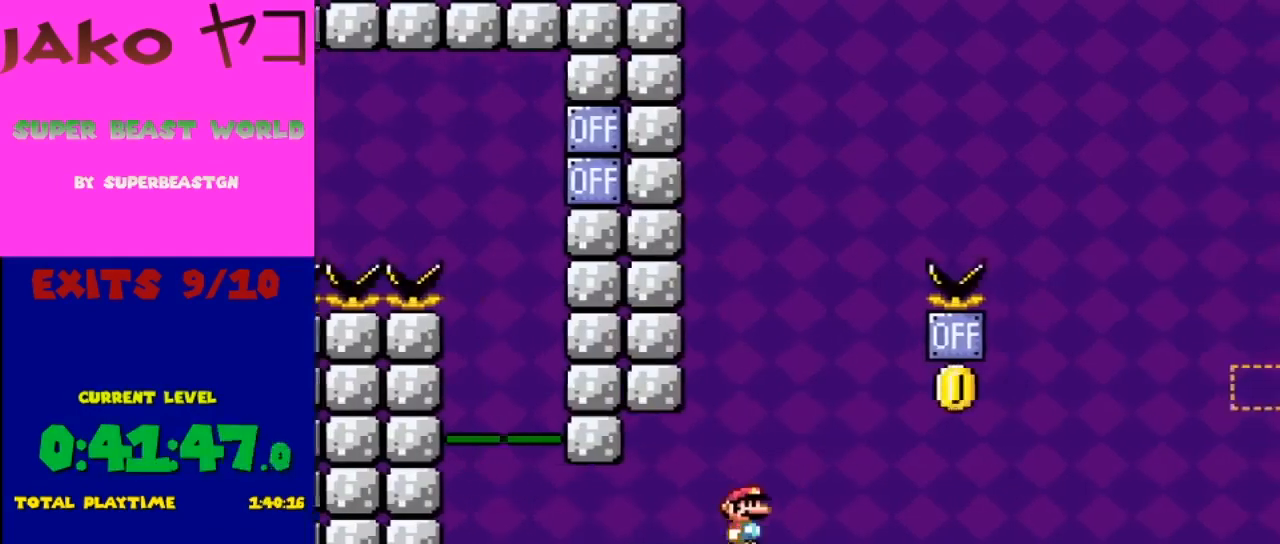
{"buttons": ["B", "Y", "DPAD_RIGHT"], "events": [[300, "DPAD_RIGHT", "down"], [467, "B", "down"]]}
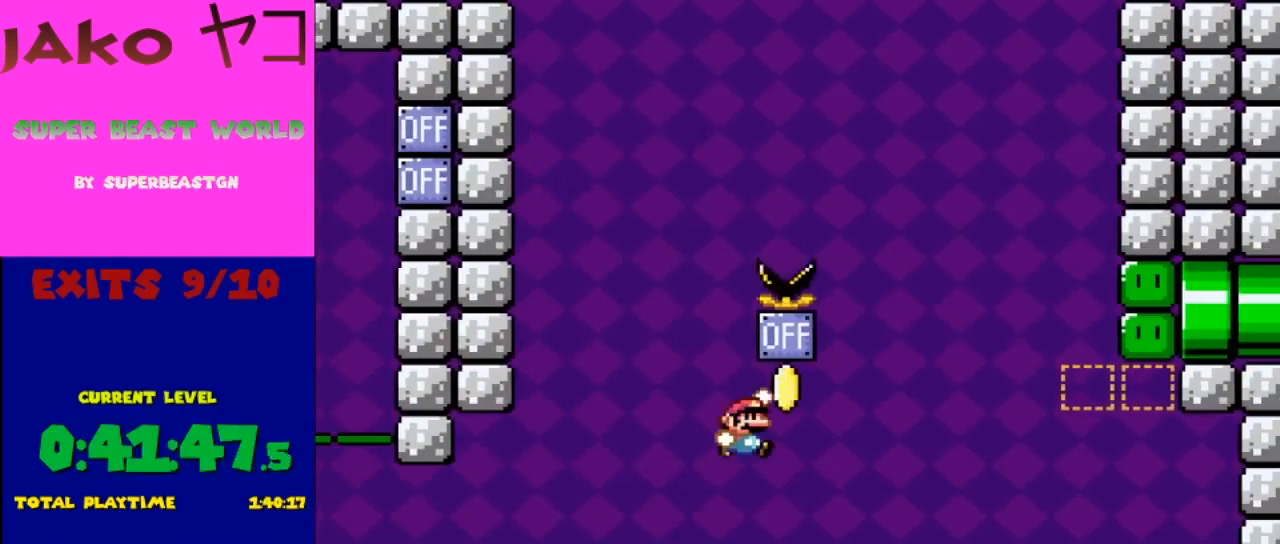
{"buttons": ["Y", "DPAD_RIGHT"], "events": [[33, "DPAD_RIGHT", "up"], [133, "DPAD_LEFT", "down"], [300, "B", "up"], [333, "DPAD_LEFT", "up"], [400, "DPAD_RIGHT", "down"]]}
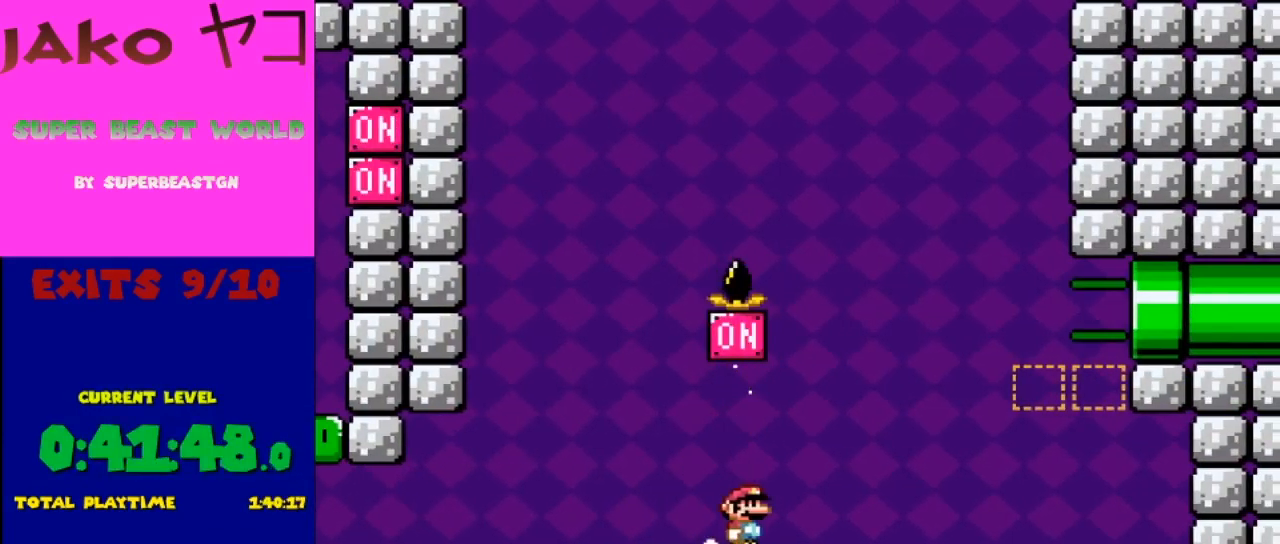
{"buttons": ["Y"], "events": [[100, "DPAD_RIGHT", "up"]]}
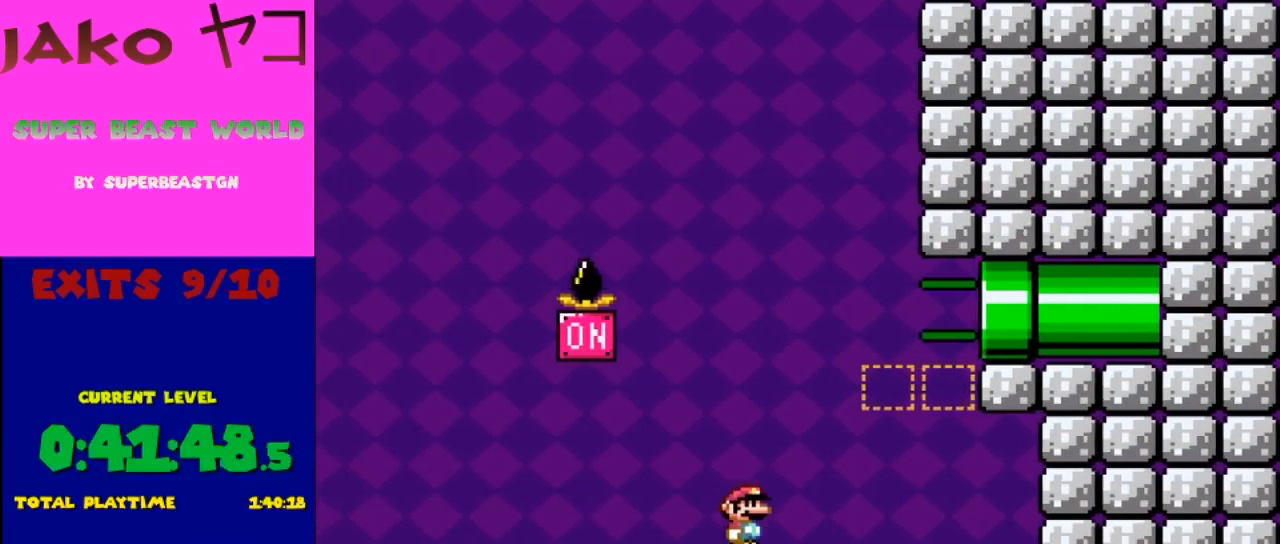
{"buttons": ["Y"], "events": []}
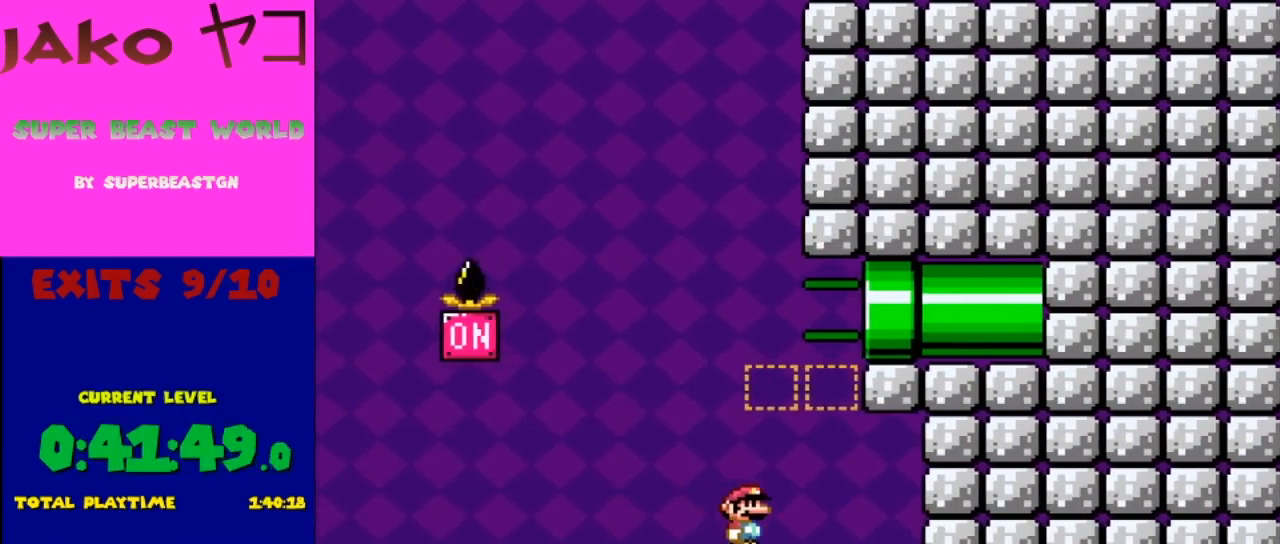
{"buttons": ["Y", "DPAD_LEFT"], "events": [[33, "DPAD_RIGHT", "down"], [167, "B", "down"], [300, "DPAD_LEFT", "down"], [300, "DPAD_RIGHT", "up"], [433, "B", "up"]]}
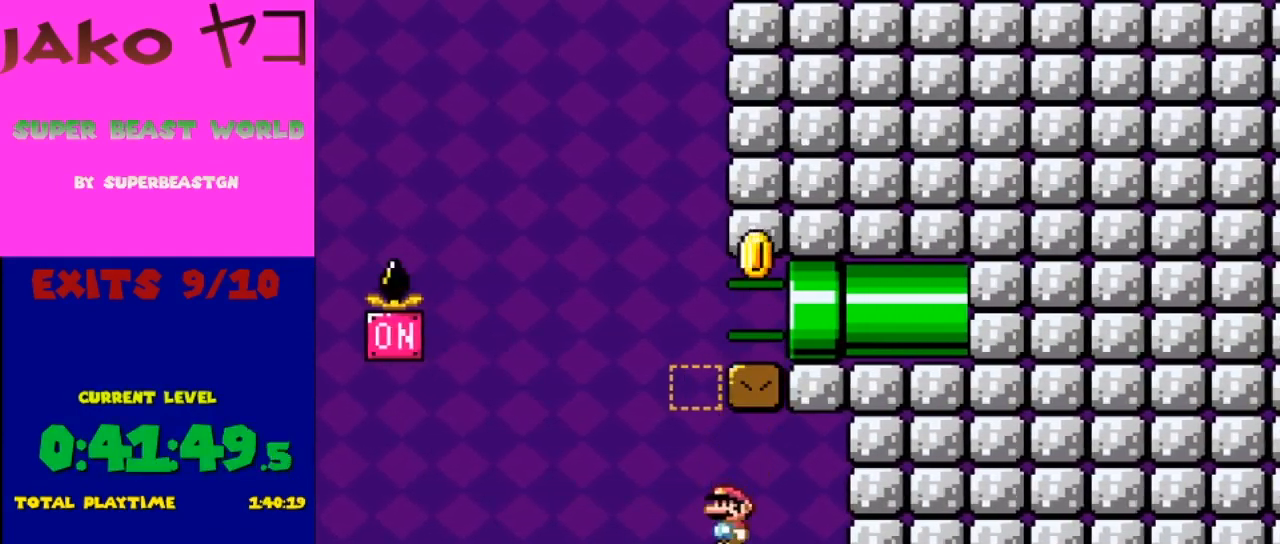
{"buttons": ["B", "Y", "DPAD_RIGHT"], "events": [[200, "B", "down"], [233, "DPAD_UP", "down"], [267, "DPAD_LEFT", "up"], [333, "DPAD_LEFT", "down"], [400, "DPAD_LEFT", "up"], [400, "DPAD_RIGHT", "down"], [433, "DPAD_UP", "up"]]}
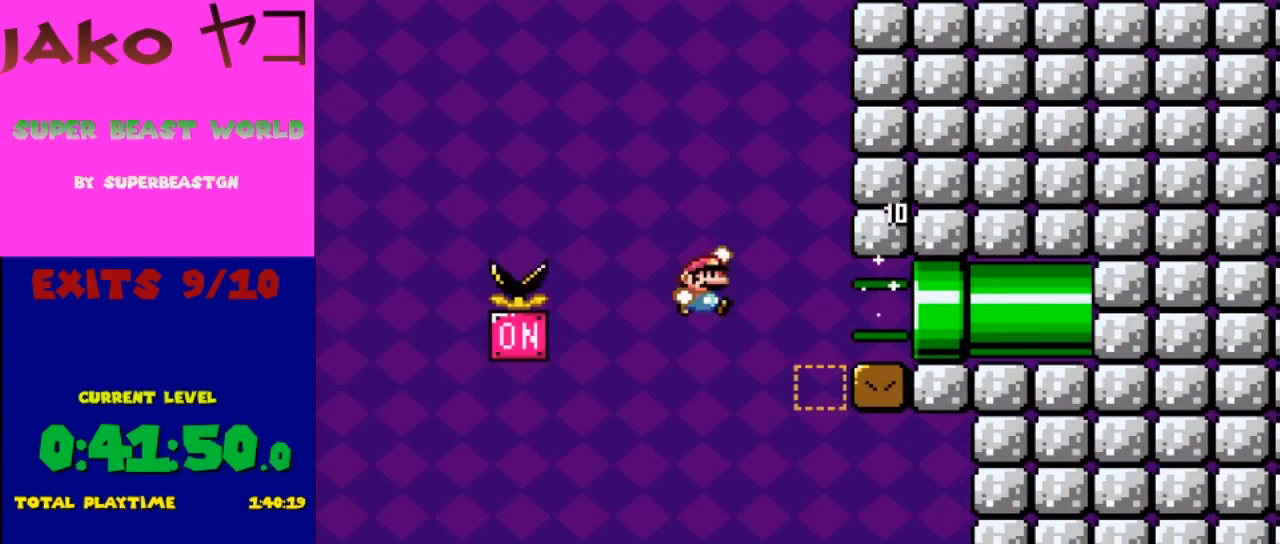
{"buttons": ["B", "Y", "DPAD_RIGHT"], "events": []}
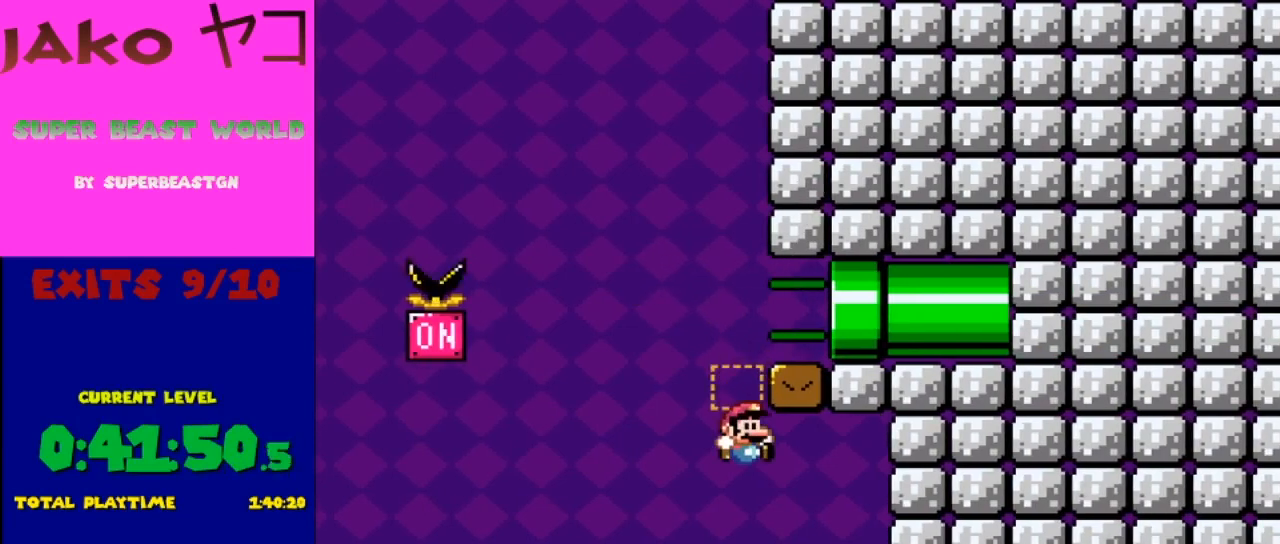
{"buttons": ["B", "Y", "DPAD_RIGHT"], "events": []}
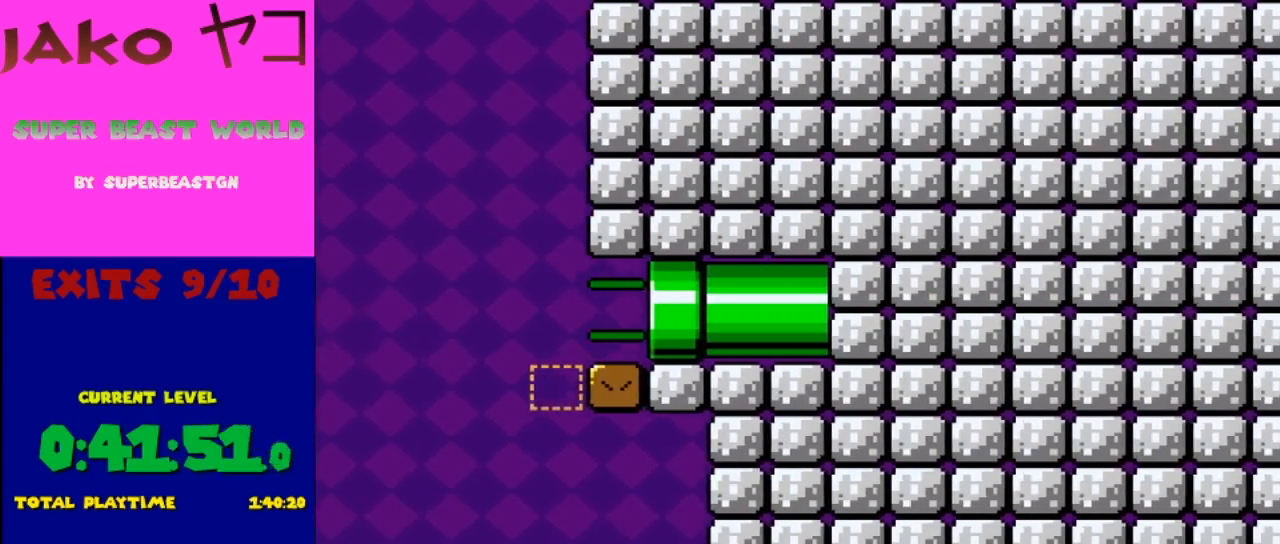
{"buttons": [], "events": [[100, "DPAD_UP", "down"], [167, "DPAD_UP", "up"], [300, "DPAD_RIGHT", "up"], [467, "B", "up"], [467, "Y", "up"]]}
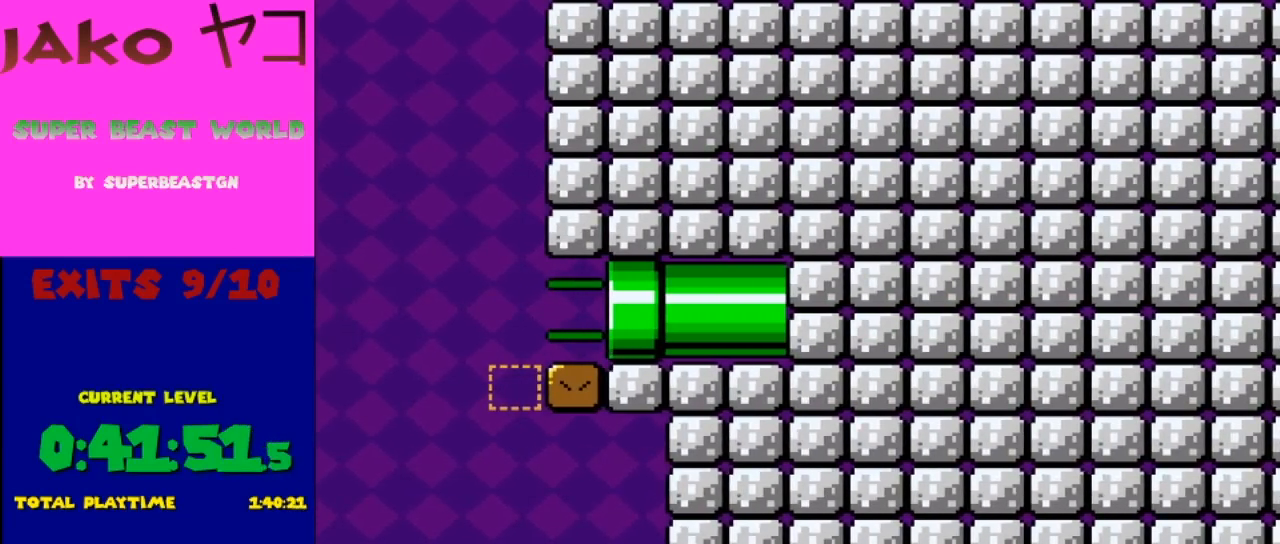
{"buttons": ["A"], "events": [[200, "A", "down"], [333, "A", "up"], [433, "A", "down"]]}
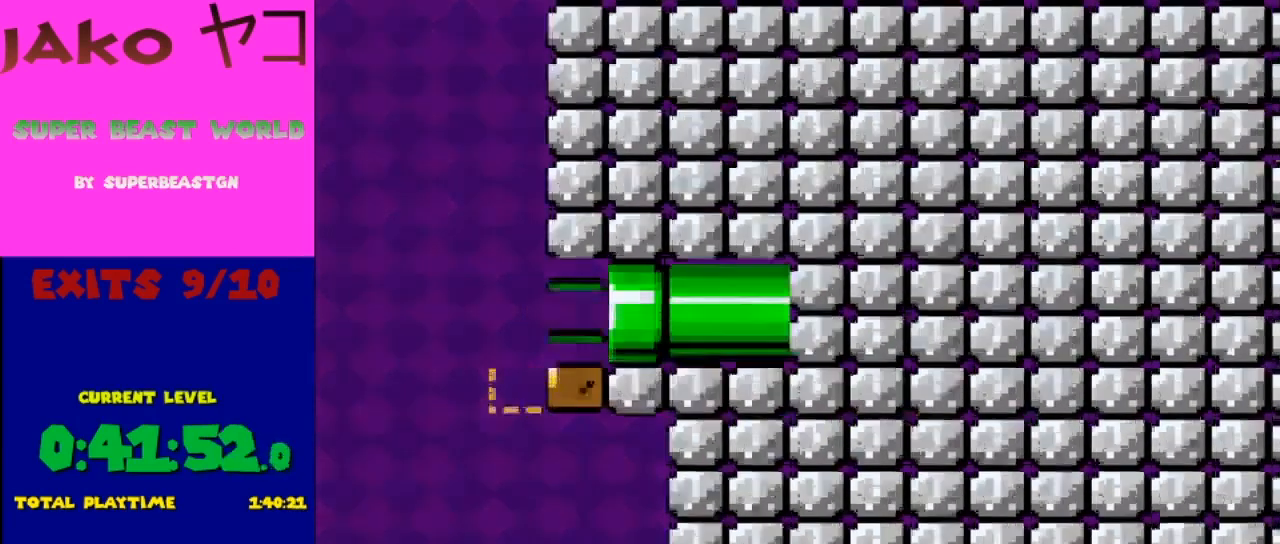
{"buttons": [], "events": [[100, "A", "up"]]}
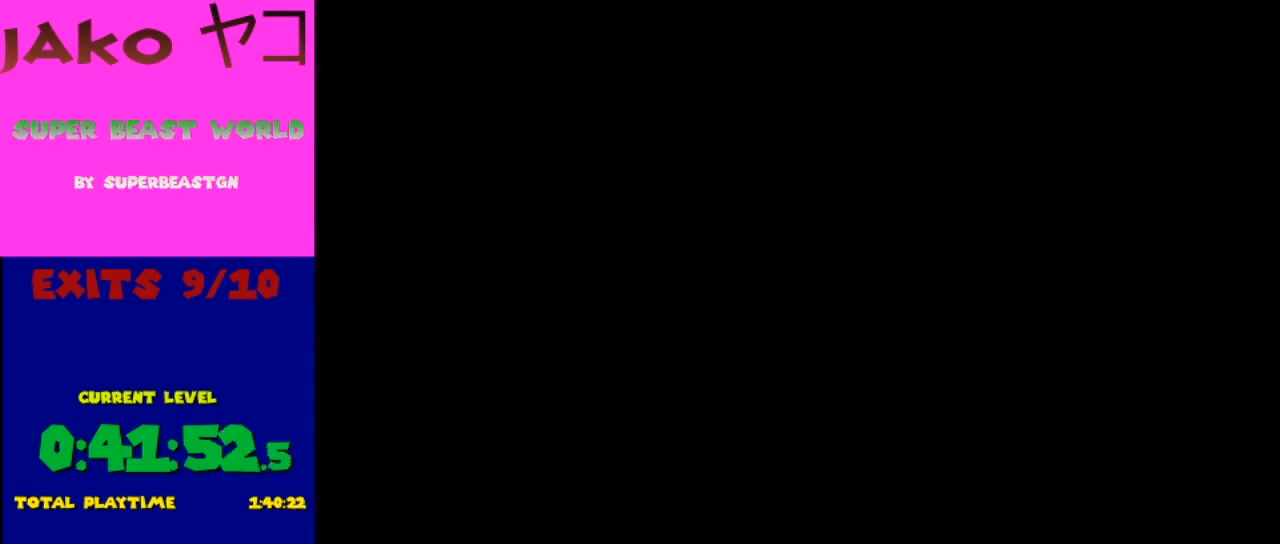
{"buttons": [], "events": []}
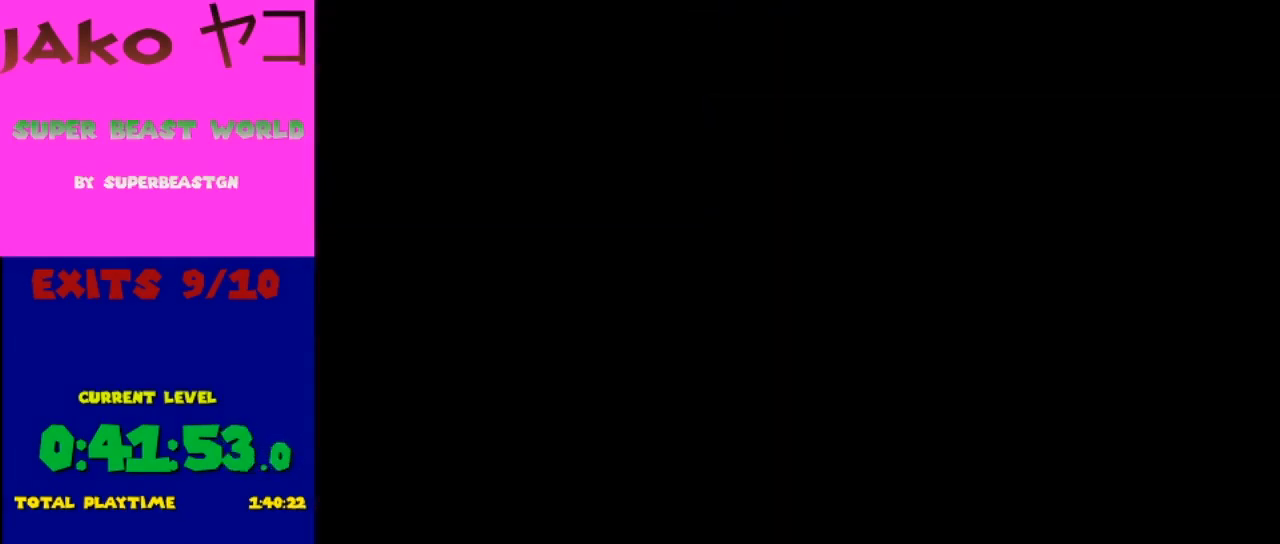
{"buttons": [], "events": []}
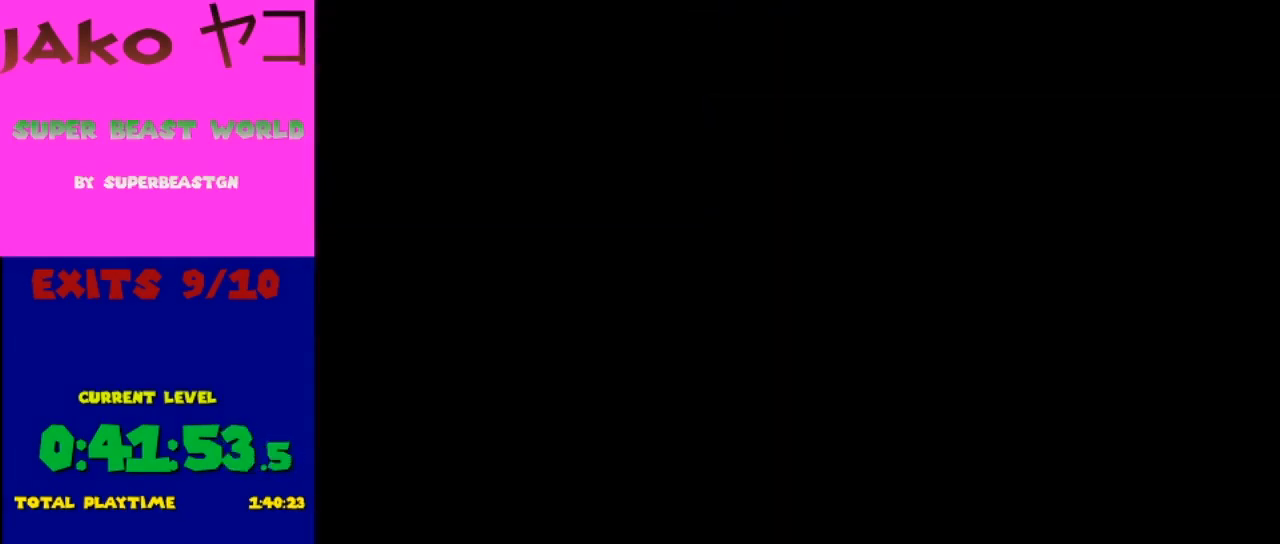
{"buttons": ["Y"], "events": [[333, "Y", "down"]]}
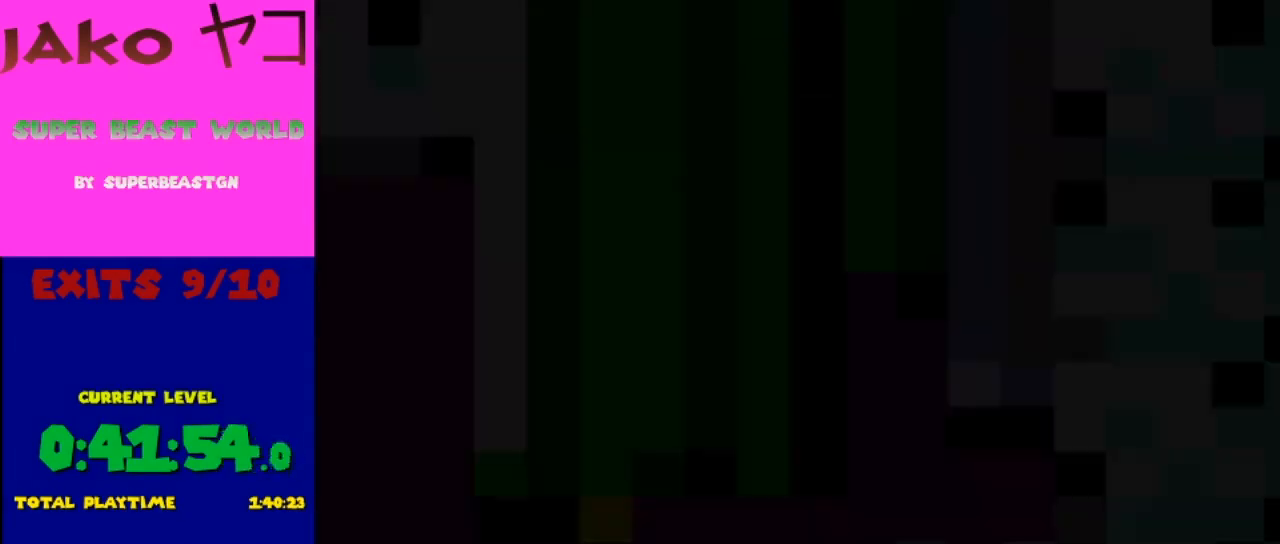
{"buttons": ["Y"], "events": []}
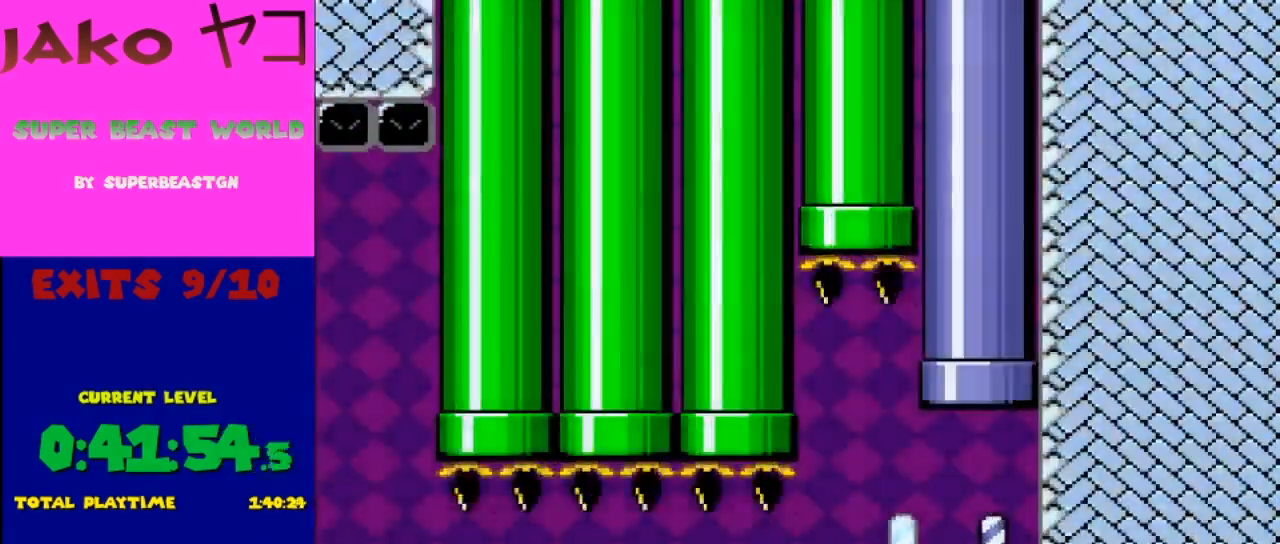
{"buttons": ["B", "Y", "DPAD_UP"], "events": [[300, "DPAD_UP", "down"], [333, "DPAD_RIGHT", "down"], [367, "B", "down"], [467, "DPAD_RIGHT", "up"]]}
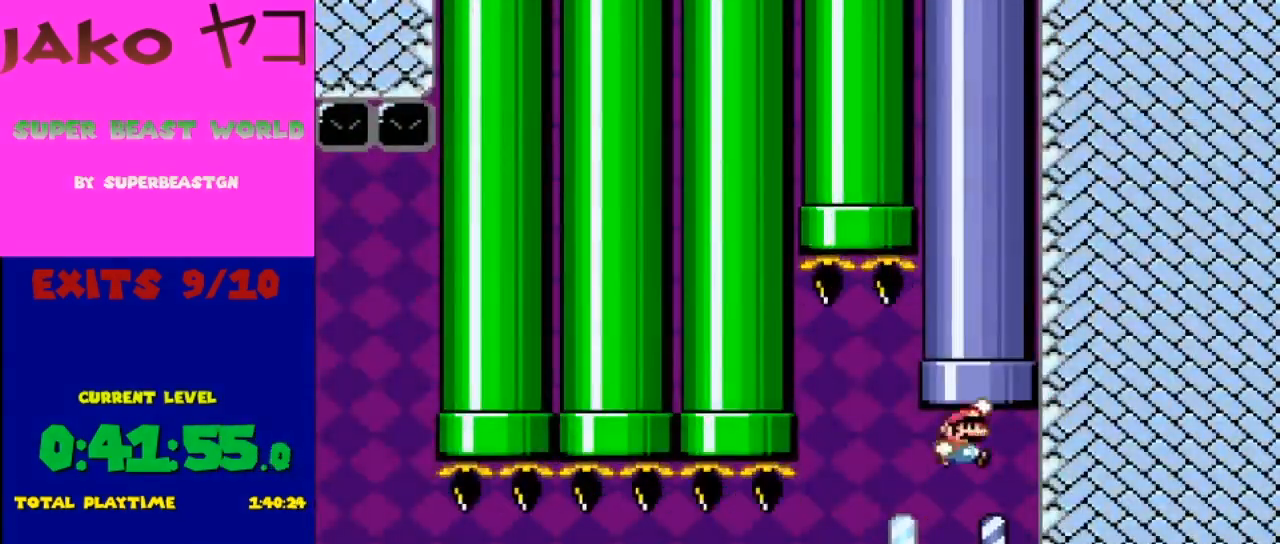
{"buttons": ["Y"], "events": [[200, "B", "up"], [267, "DPAD_UP", "up"]]}
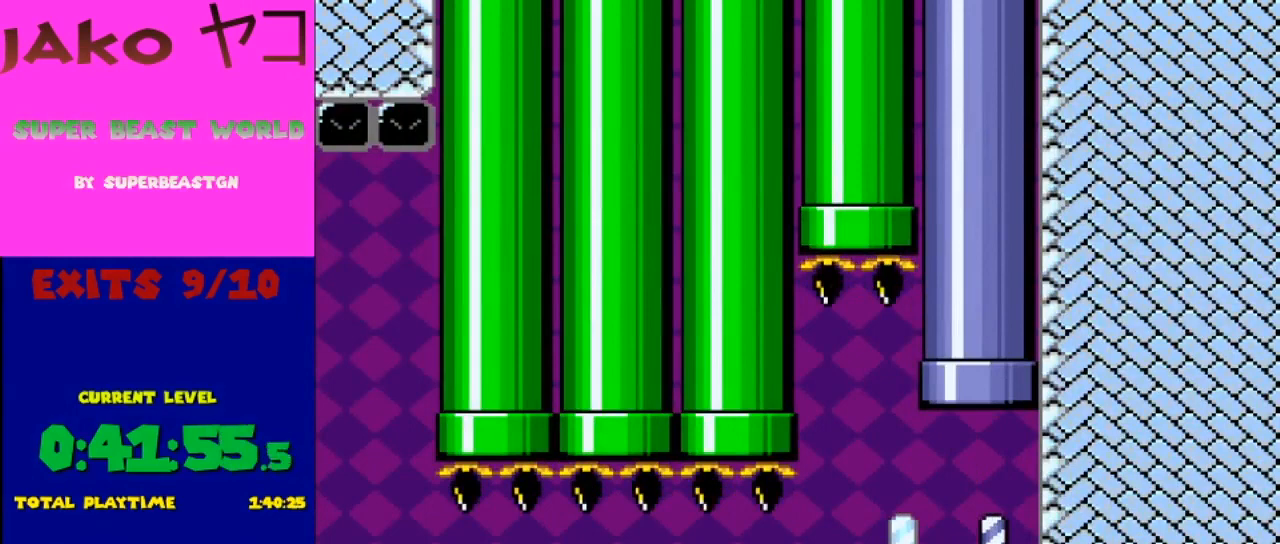
{"buttons": [], "events": [[300, "Y", "up"]]}
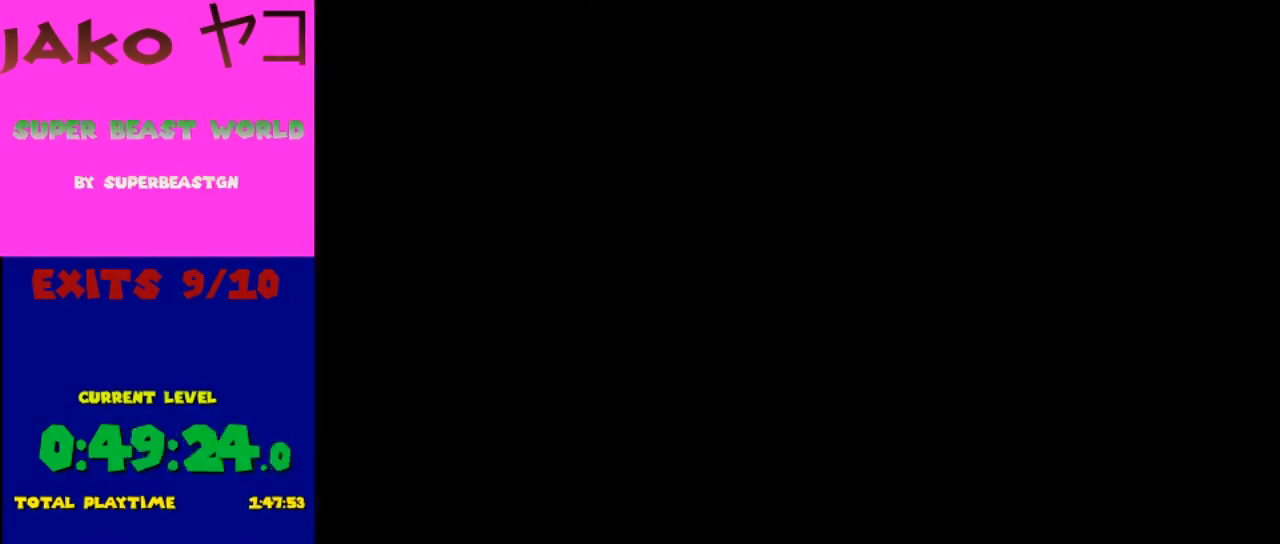
{"buttons": [], "events": []}
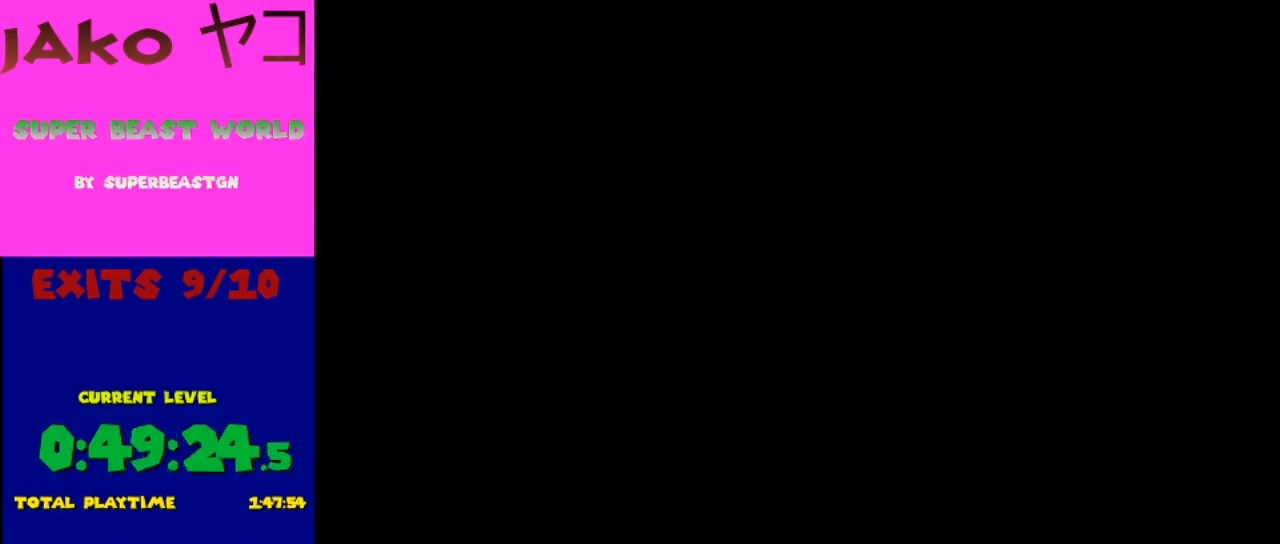
{"buttons": ["Y"], "events": [[500, "Y", "down"]]}
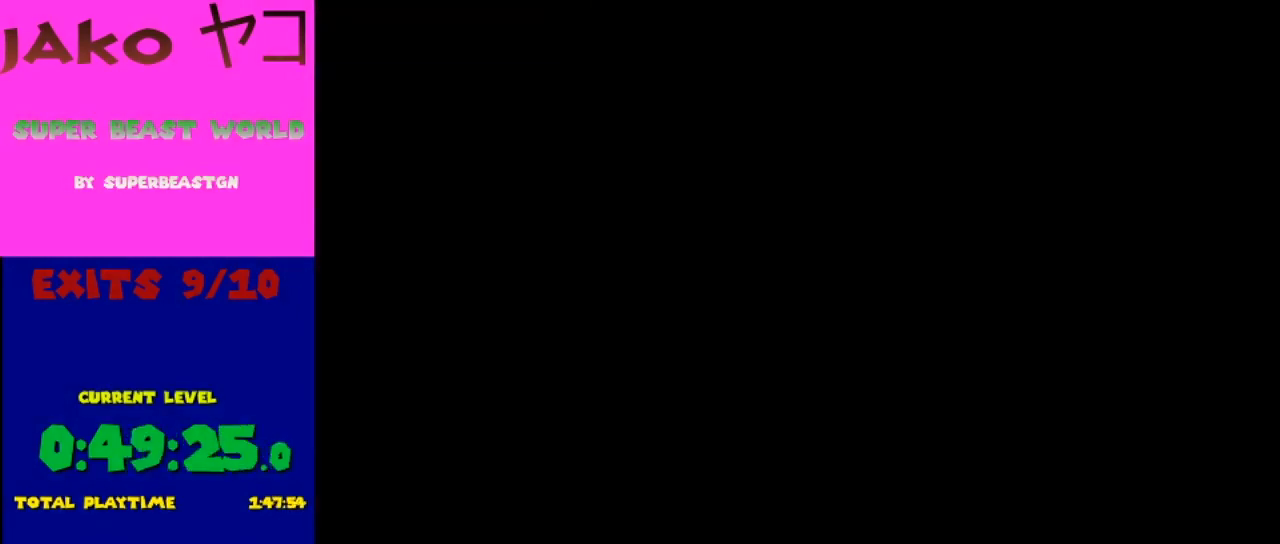
{"buttons": ["Y"], "events": []}
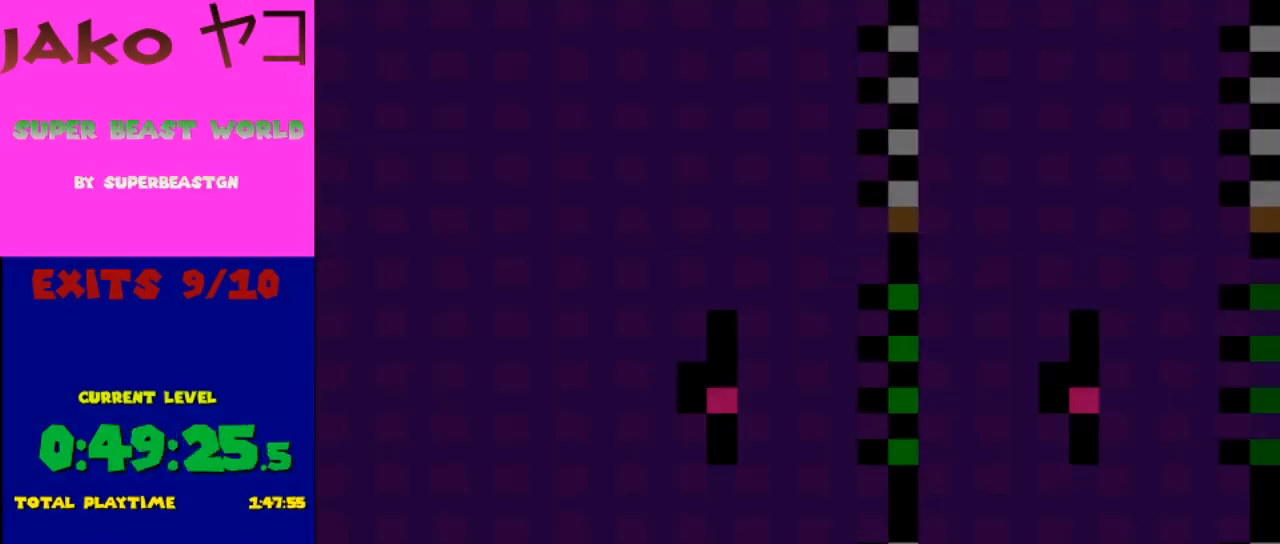
{"buttons": ["Y"], "events": []}
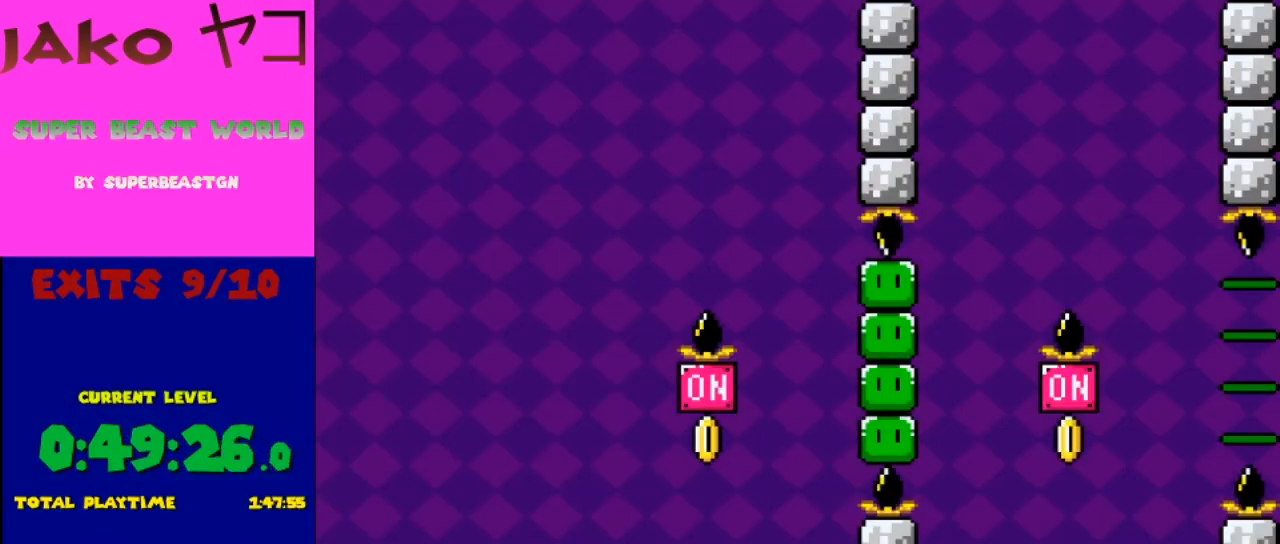
{"buttons": ["Y", "DPAD_RIGHT"], "events": [[300, "DPAD_RIGHT", "down"], [367, "B", "down"], [467, "B", "up"]]}
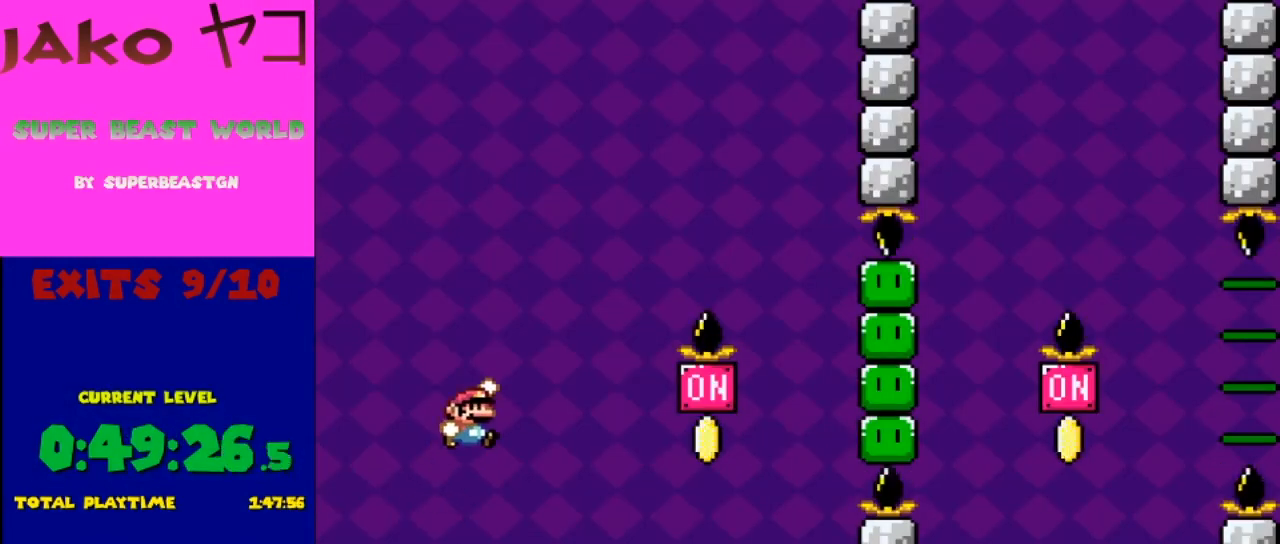
{"buttons": ["B", "Y"], "events": [[233, "DPAD_RIGHT", "up"], [467, "B", "down"]]}
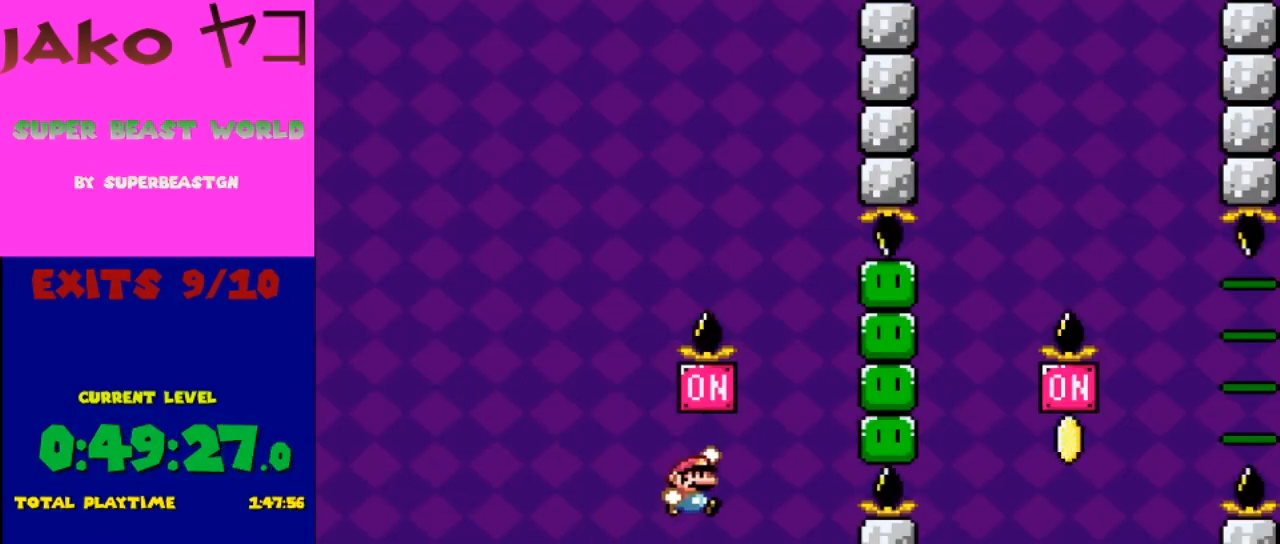
{"buttons": ["Y", "DPAD_RIGHT"], "events": [[67, "DPAD_LEFT", "down"], [233, "B", "up"], [300, "DPAD_LEFT", "up"], [400, "DPAD_RIGHT", "down"]]}
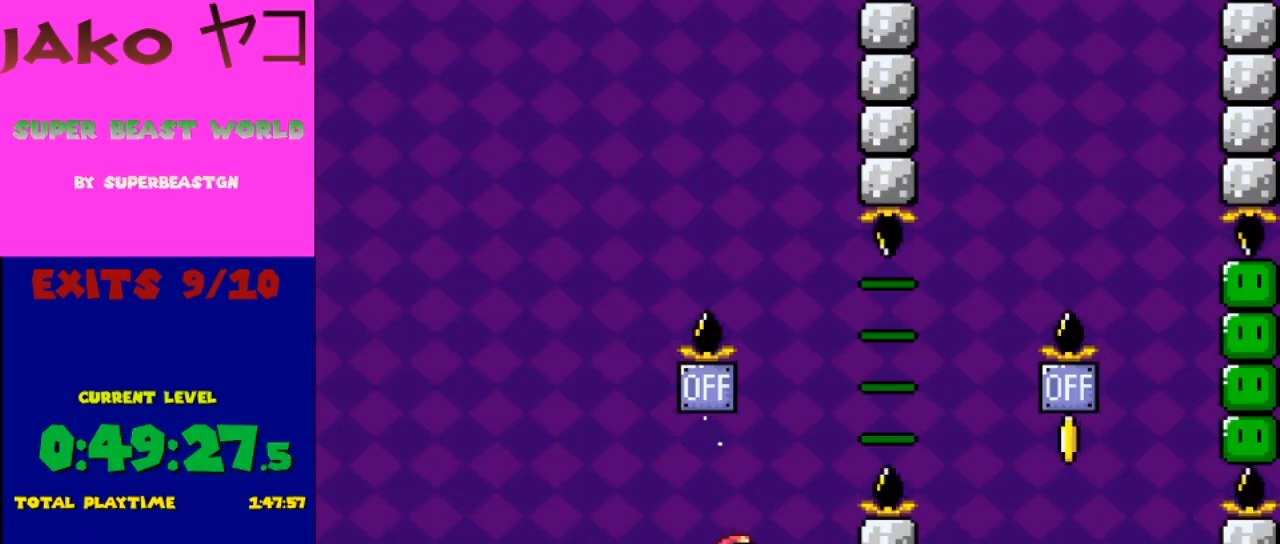
{"buttons": ["B", "Y"], "events": [[33, "B", "down"], [400, "DPAD_RIGHT", "up"]]}
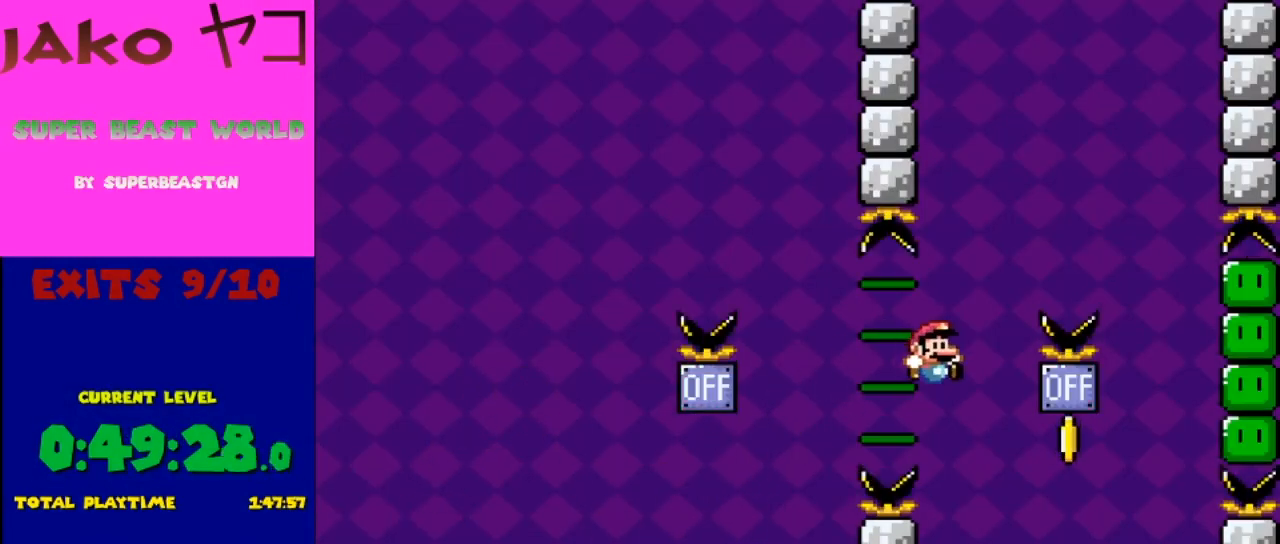
{"buttons": ["B", "Y", "DPAD_RIGHT"], "events": [[100, "DPAD_LEFT", "down"], [200, "B", "up"], [267, "DPAD_LEFT", "up"], [367, "DPAD_RIGHT", "down"], [500, "B", "down"]]}